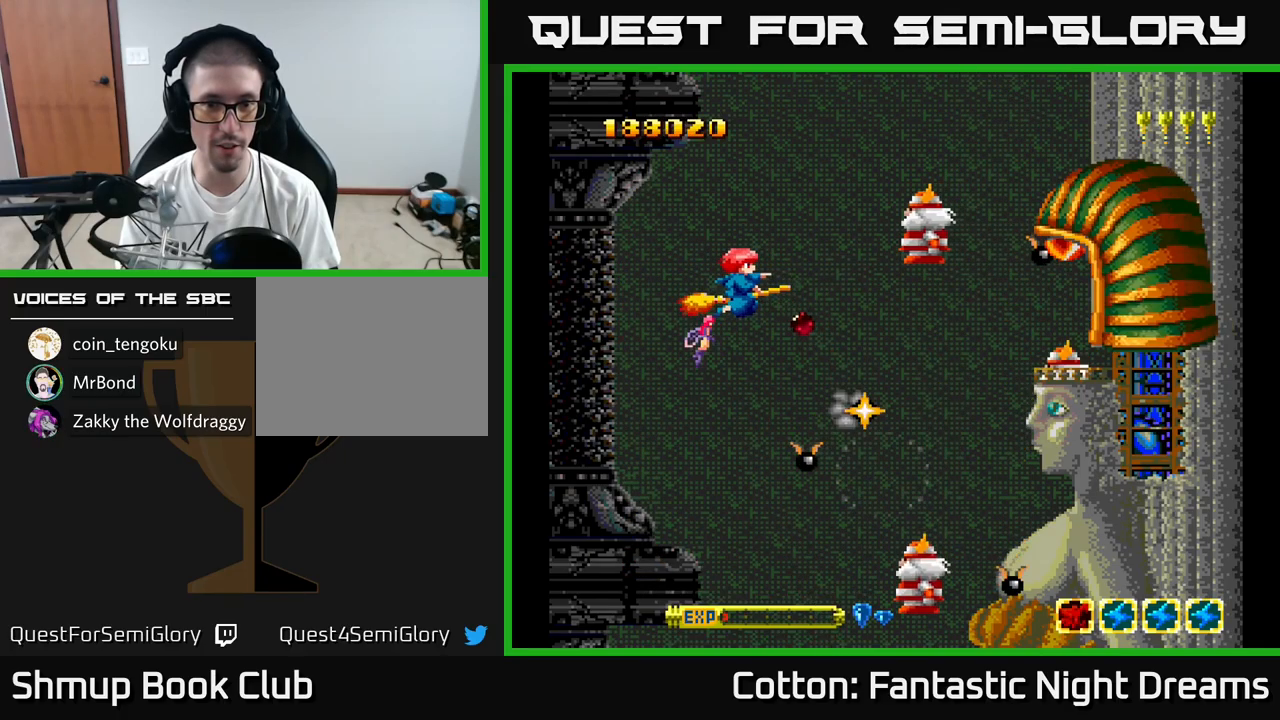
Gameplay with a controller (Xbox layout); each line is a JSON object with the inputs held at the frame after it. "events" lists button and stick changes between this image and that frame as [ms after this image, input, new state], when the widget could be followed in between. Not read: left_stick.
{"buttons": ["B", "Y"], "right_stick": "center", "events": [[150, "DPAD_LEFT", "up"]]}
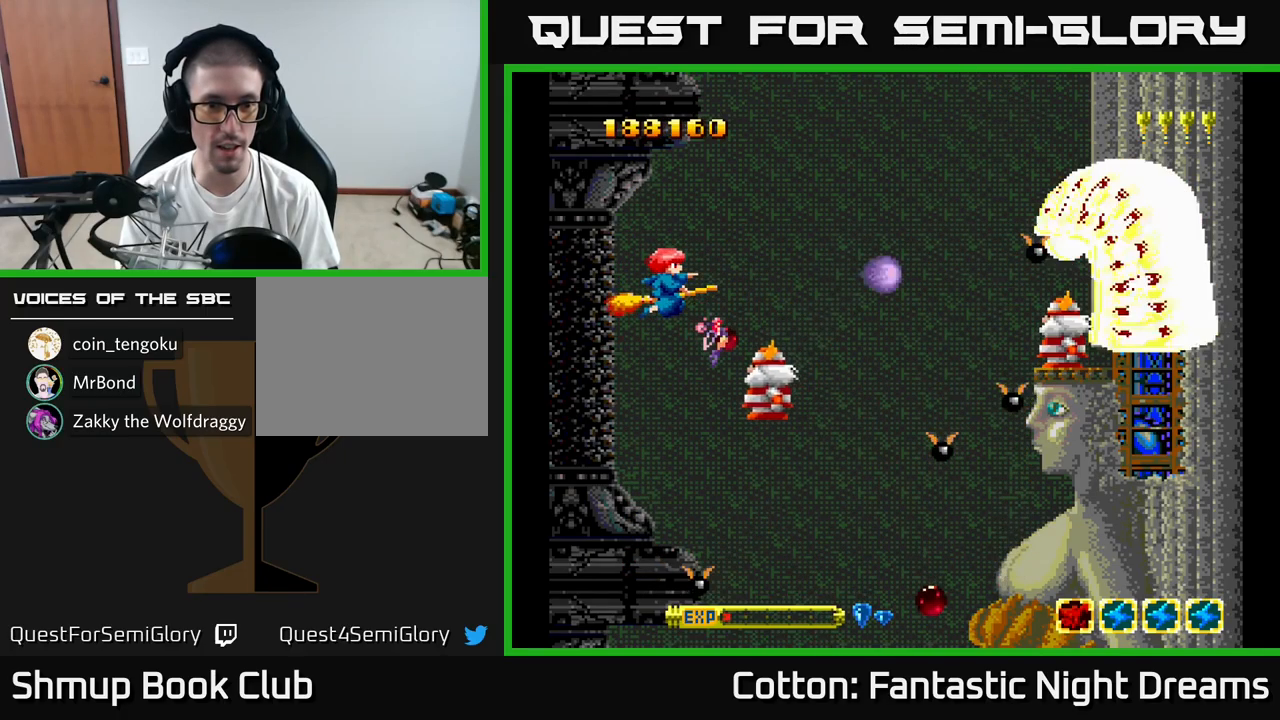
{"buttons": ["B", "Y", "DPAD_RIGHT"], "right_stick": "center", "events": [[284, "DPAD_RIGHT", "down"]]}
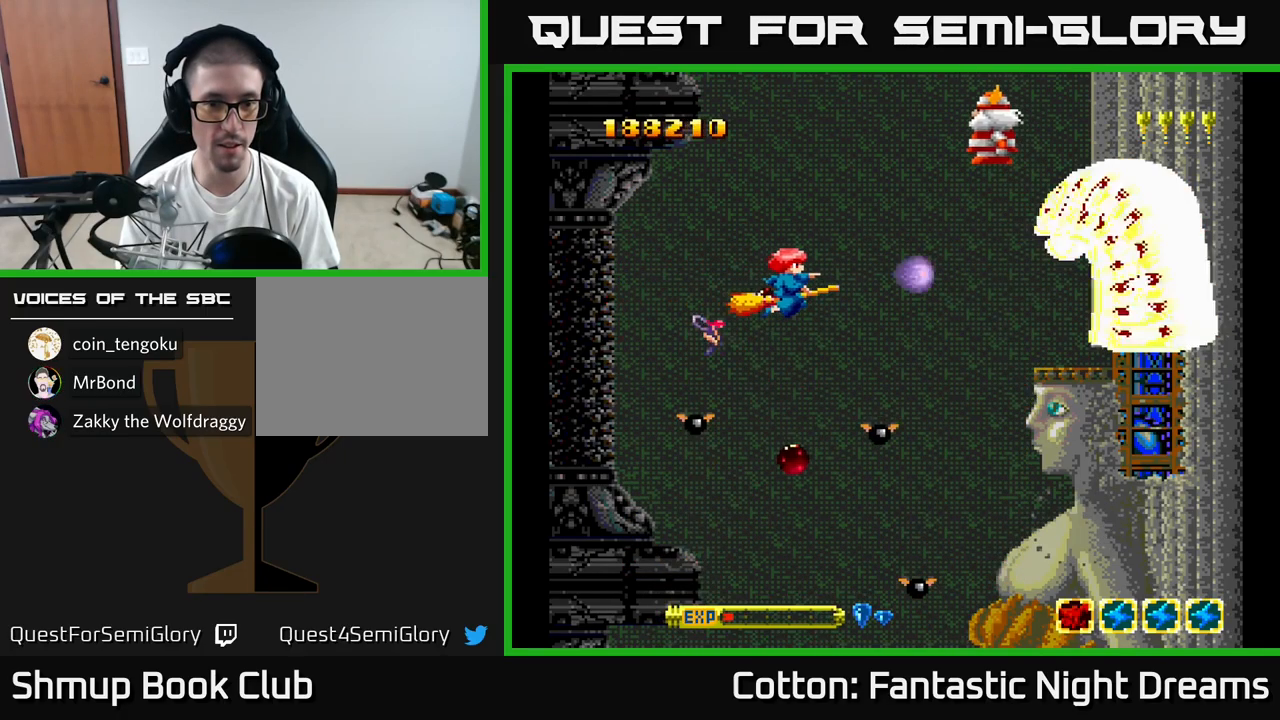
{"buttons": ["B", "Y"], "right_stick": "center", "events": [[50, "DPAD_RIGHT", "up"], [267, "DPAD_LEFT", "down"], [434, "DPAD_LEFT", "up"]]}
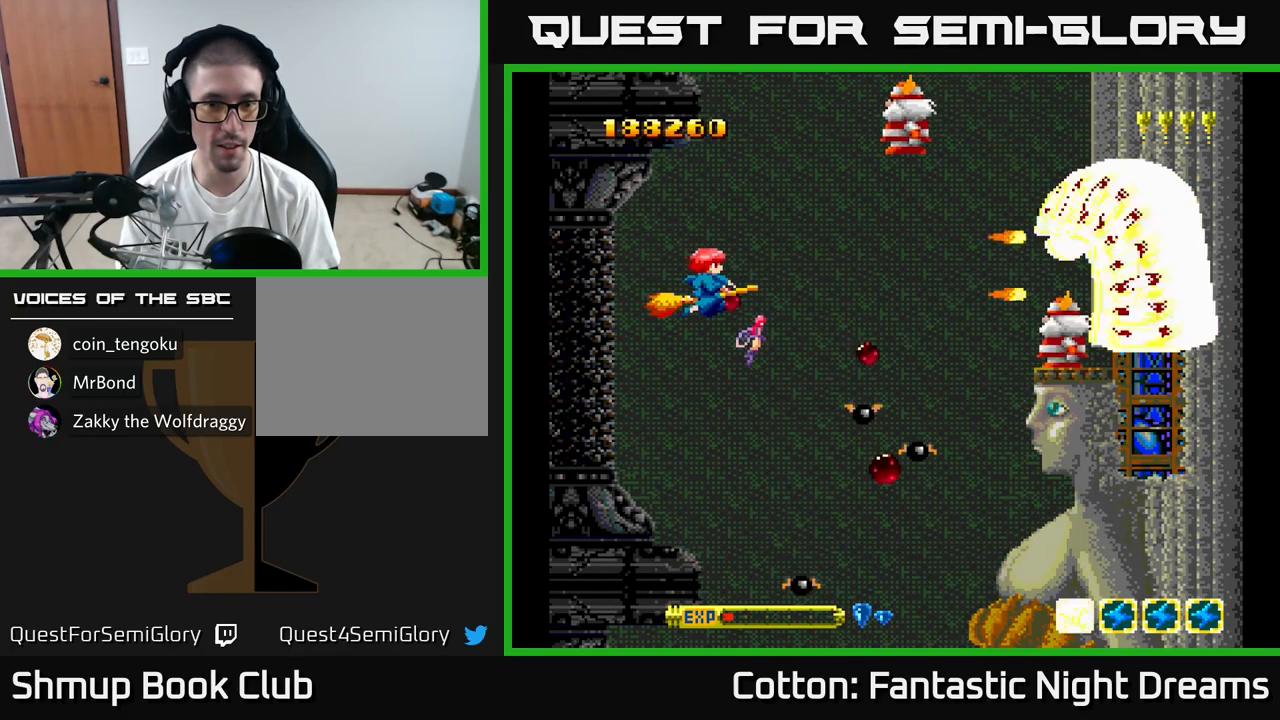
{"buttons": ["B", "Y"], "right_stick": "center", "events": [[84, "DPAD_LEFT", "down"], [250, "DPAD_LEFT", "up"]]}
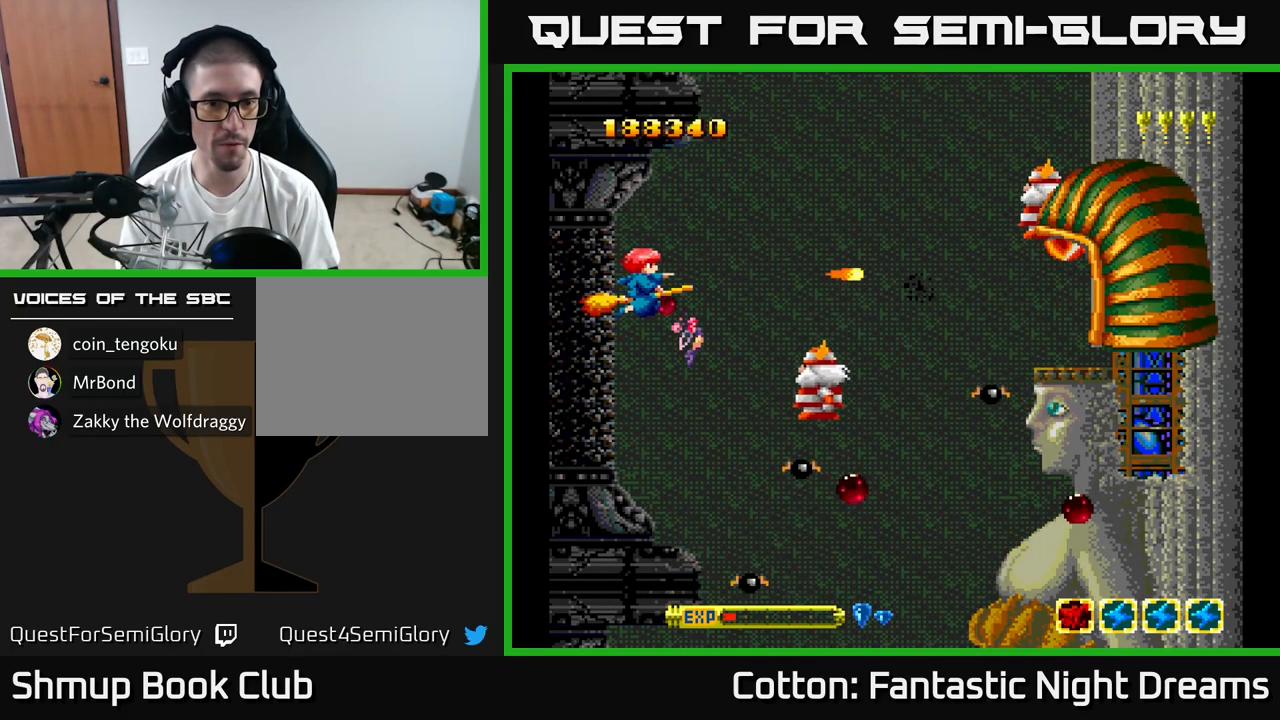
{"buttons": ["B", "Y"], "right_stick": "center", "events": []}
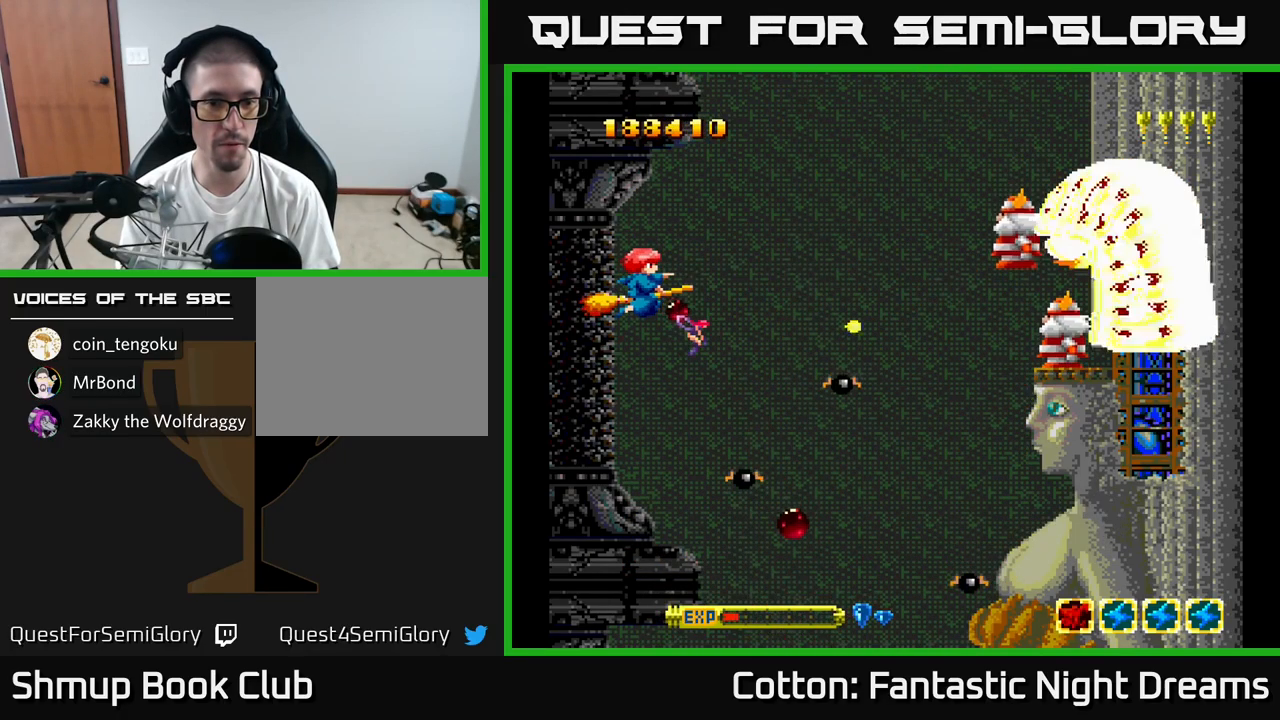
{"buttons": ["B", "Y"], "right_stick": "center", "events": []}
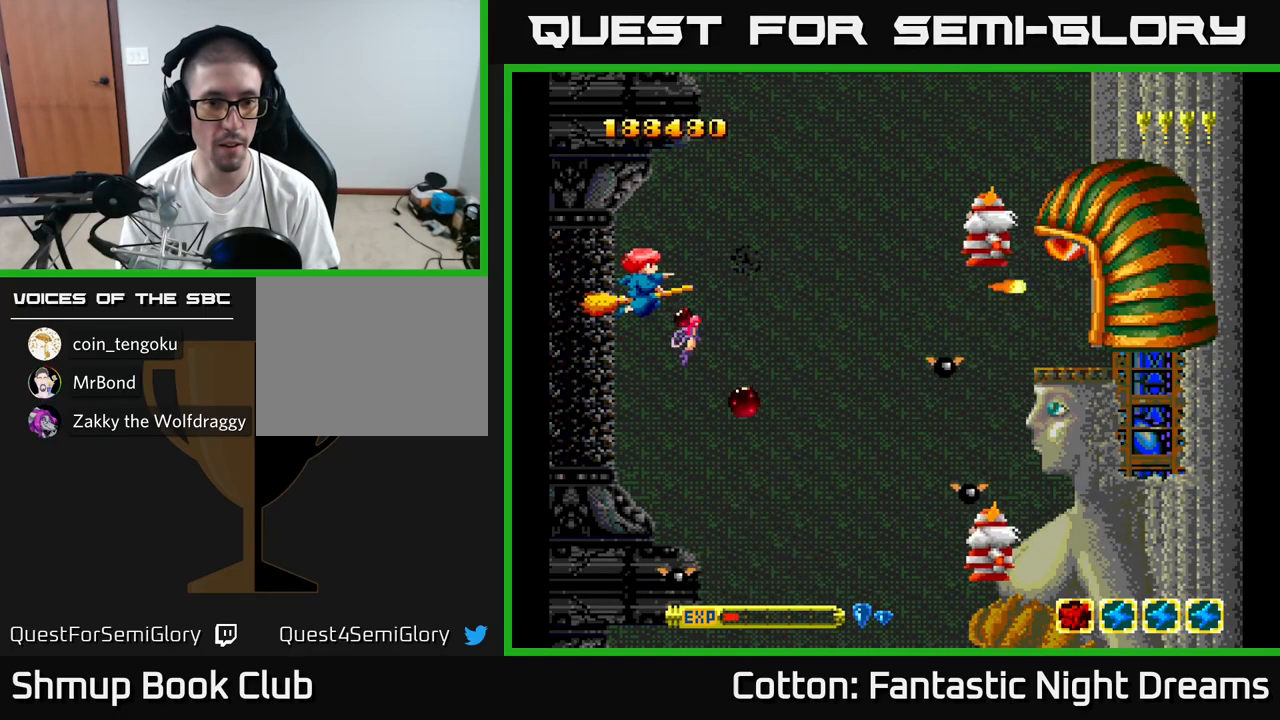
{"buttons": ["B", "Y", "DPAD_RIGHT"], "right_stick": "center", "events": [[417, "DPAD_RIGHT", "down"]]}
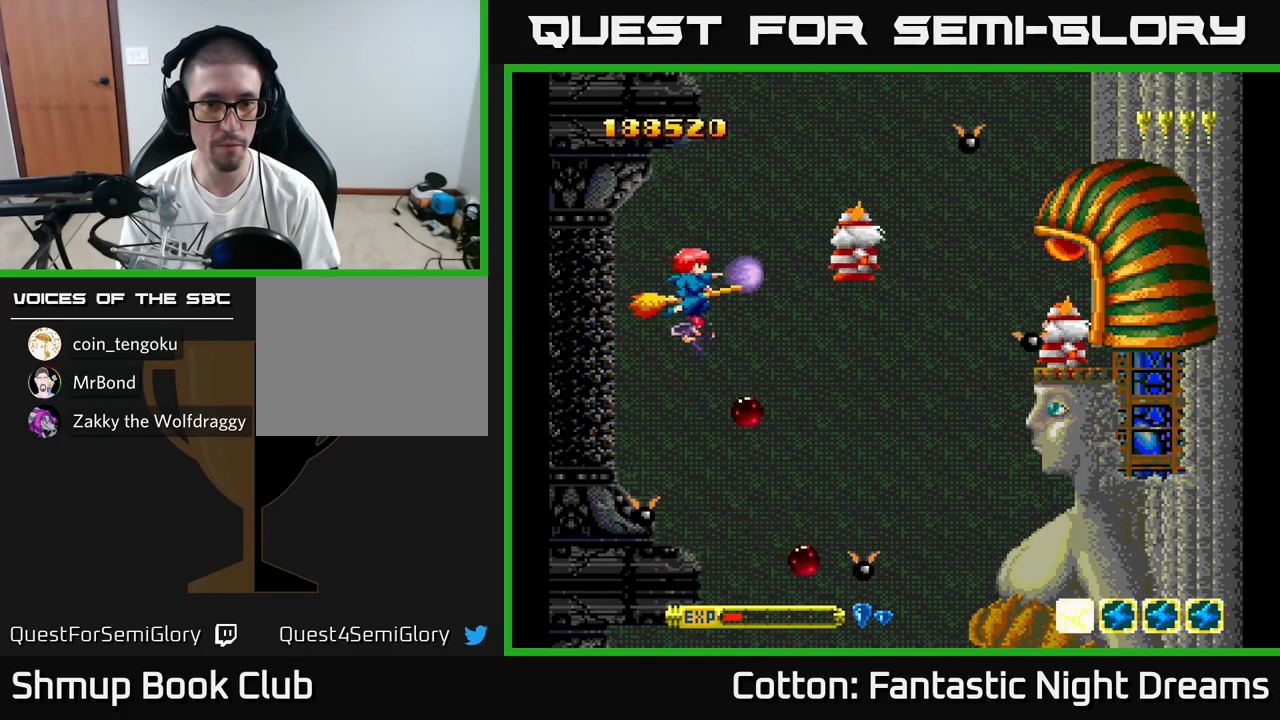
{"buttons": ["B", "Y"], "right_stick": "center", "events": [[34, "DPAD_RIGHT", "up"], [134, "DPAD_RIGHT", "down"], [217, "DPAD_RIGHT", "up"]]}
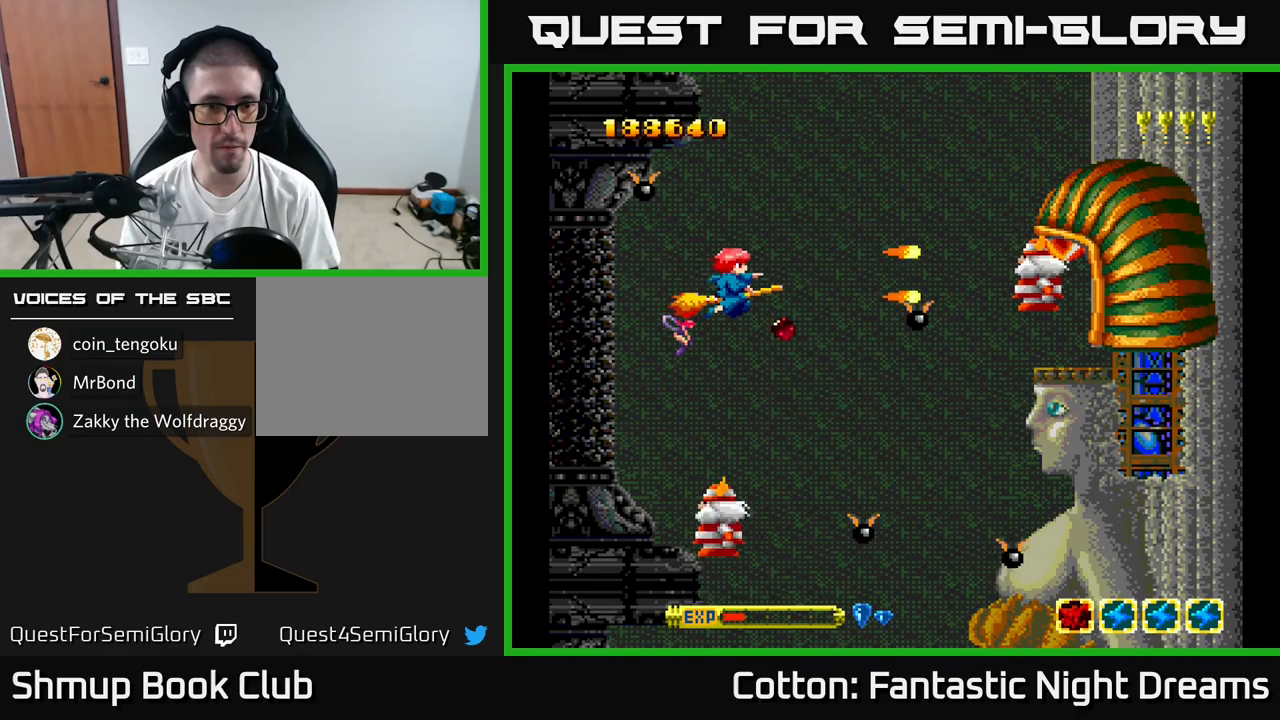
{"buttons": ["B", "Y"], "right_stick": "center", "events": [[100, "DPAD_LEFT", "down"], [217, "DPAD_LEFT", "up"], [417, "DPAD_LEFT", "down"], [500, "DPAD_LEFT", "up"]]}
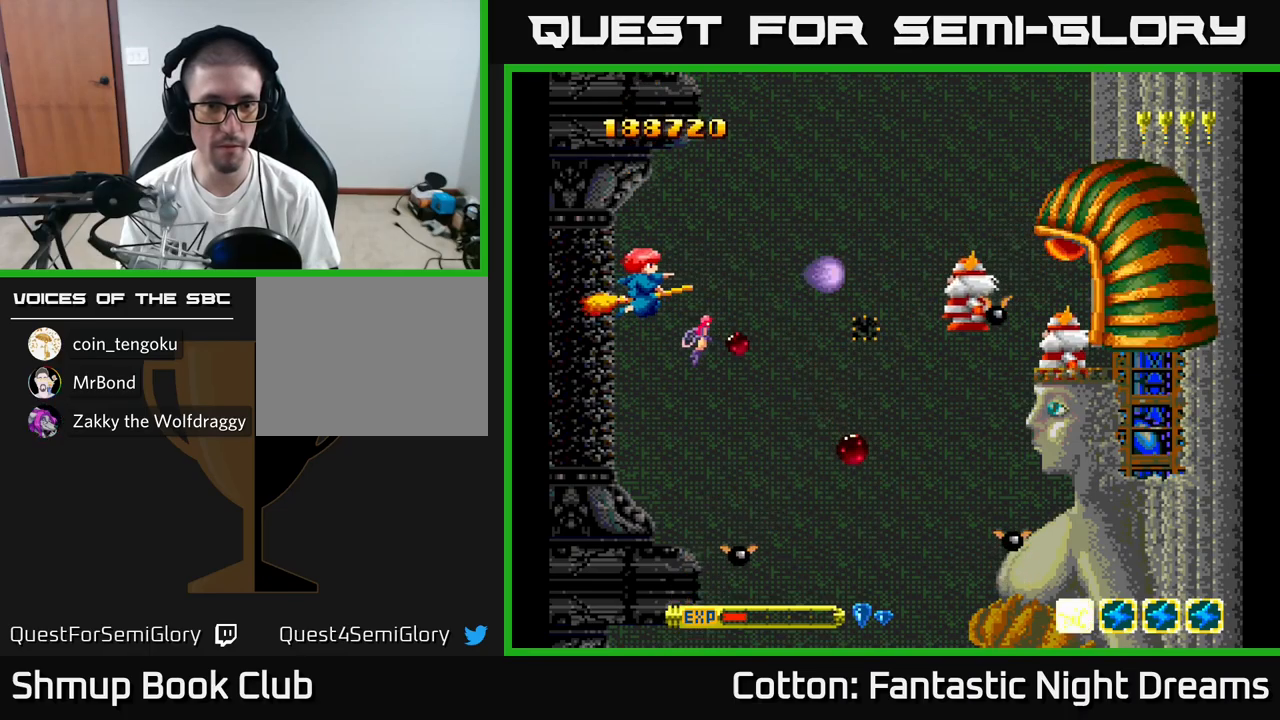
{"buttons": ["B", "Y"], "right_stick": "center", "events": []}
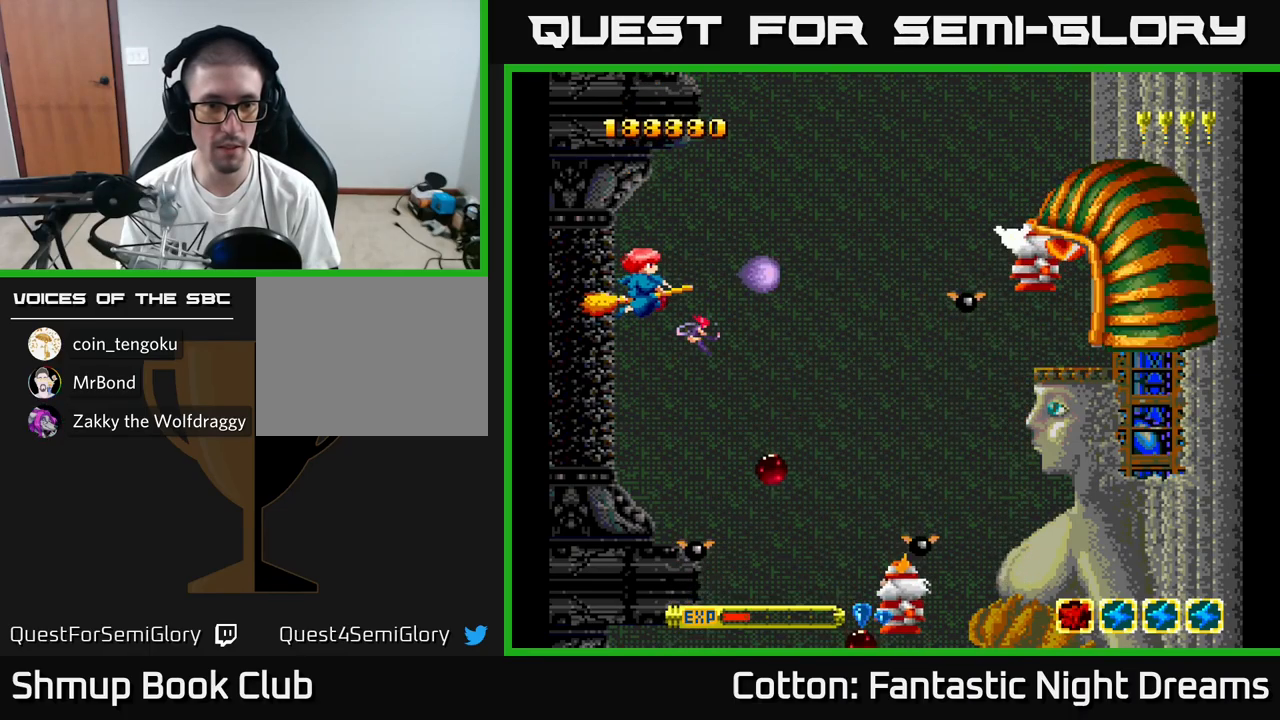
{"buttons": ["B", "Y", "DPAD_LEFT"], "right_stick": "center", "events": [[333, "DPAD_LEFT", "down"]]}
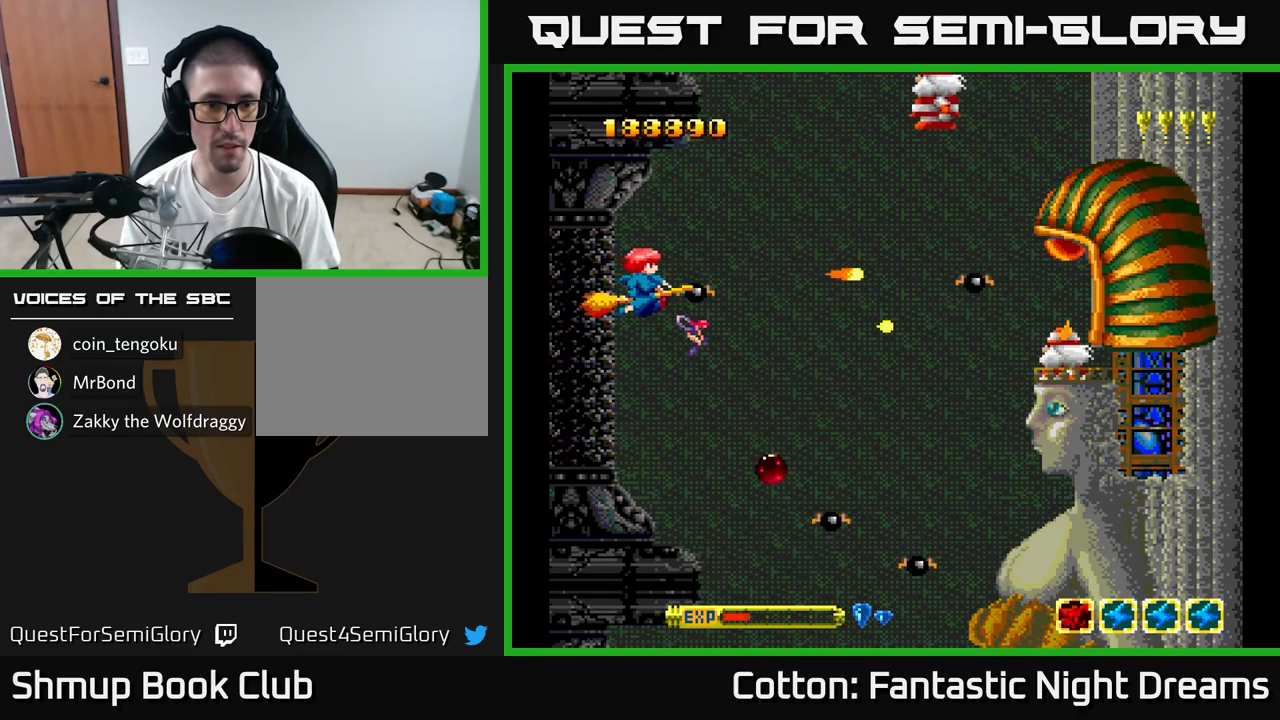
{"buttons": ["B", "Y"], "right_stick": "center", "events": [[17, "DPAD_LEFT", "up"]]}
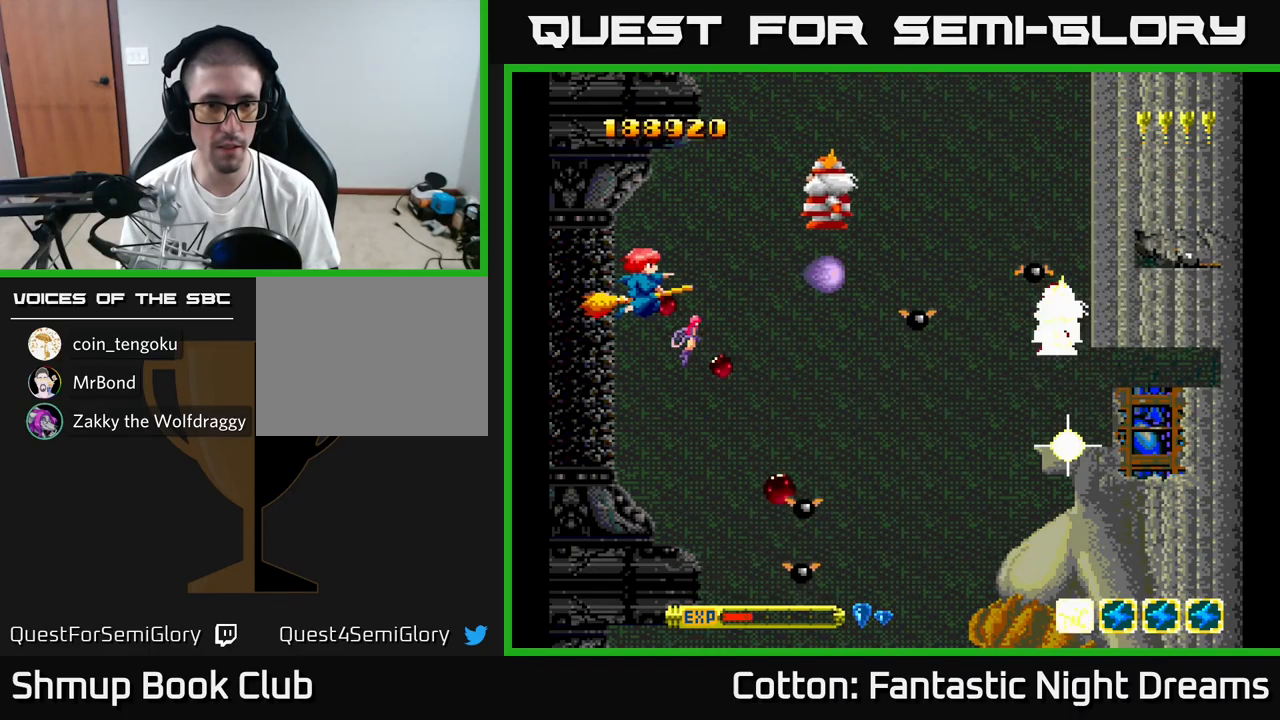
{"buttons": ["B", "Y"], "right_stick": "center", "events": []}
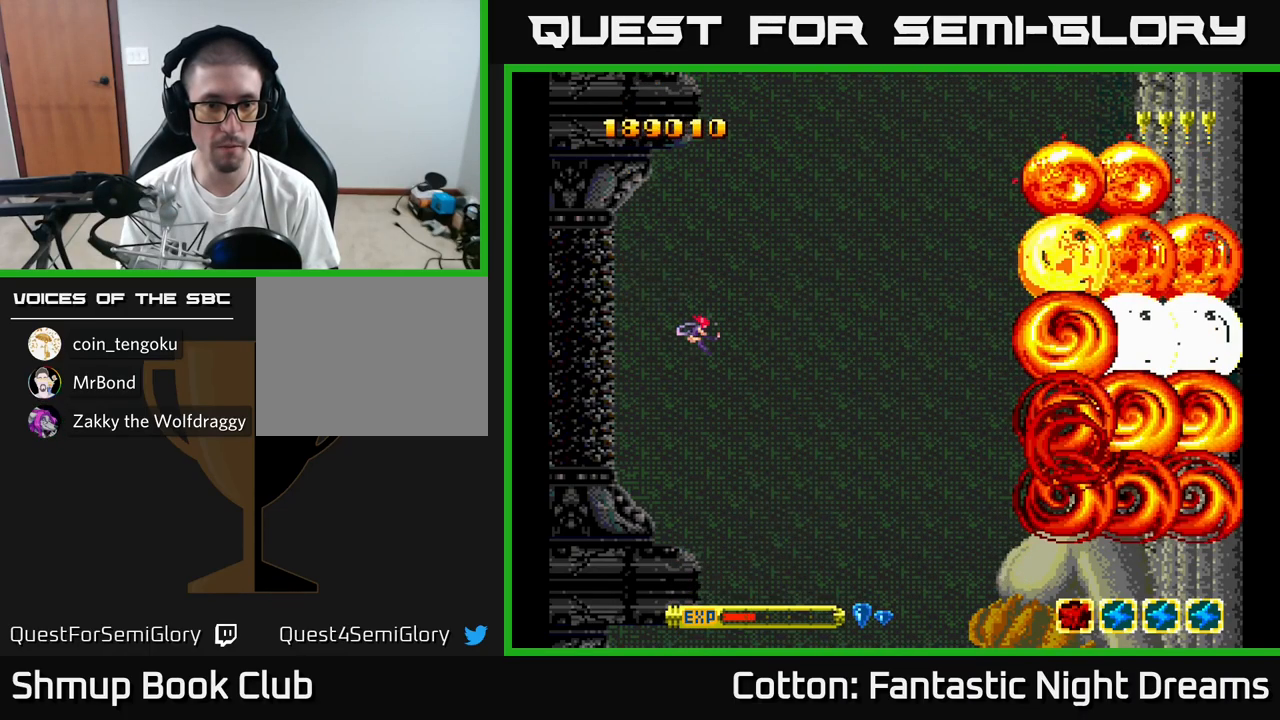
{"buttons": ["DPAD_DOWN"], "right_stick": "center", "events": [[167, "DPAD_RIGHT", "down"], [400, "Y", "up"], [417, "B", "up"], [483, "DPAD_DOWN", "down"], [500, "DPAD_RIGHT", "up"]]}
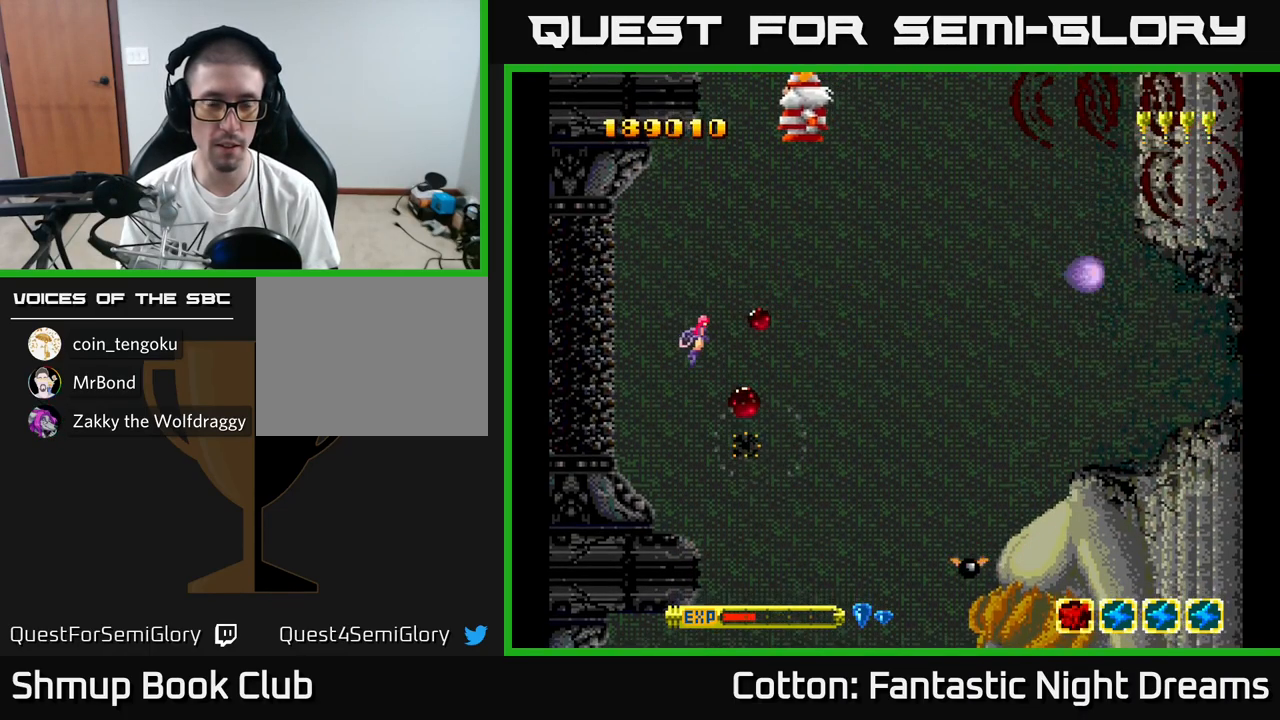
{"buttons": ["Y", "DPAD_LEFT"], "right_stick": "center", "events": [[67, "DPAD_DOWN", "up"], [117, "Y", "down"], [167, "DPAD_DOWN", "down"], [200, "DPAD_RIGHT", "down"], [367, "DPAD_DOWN", "up"], [367, "DPAD_RIGHT", "up"], [400, "DPAD_LEFT", "down"]]}
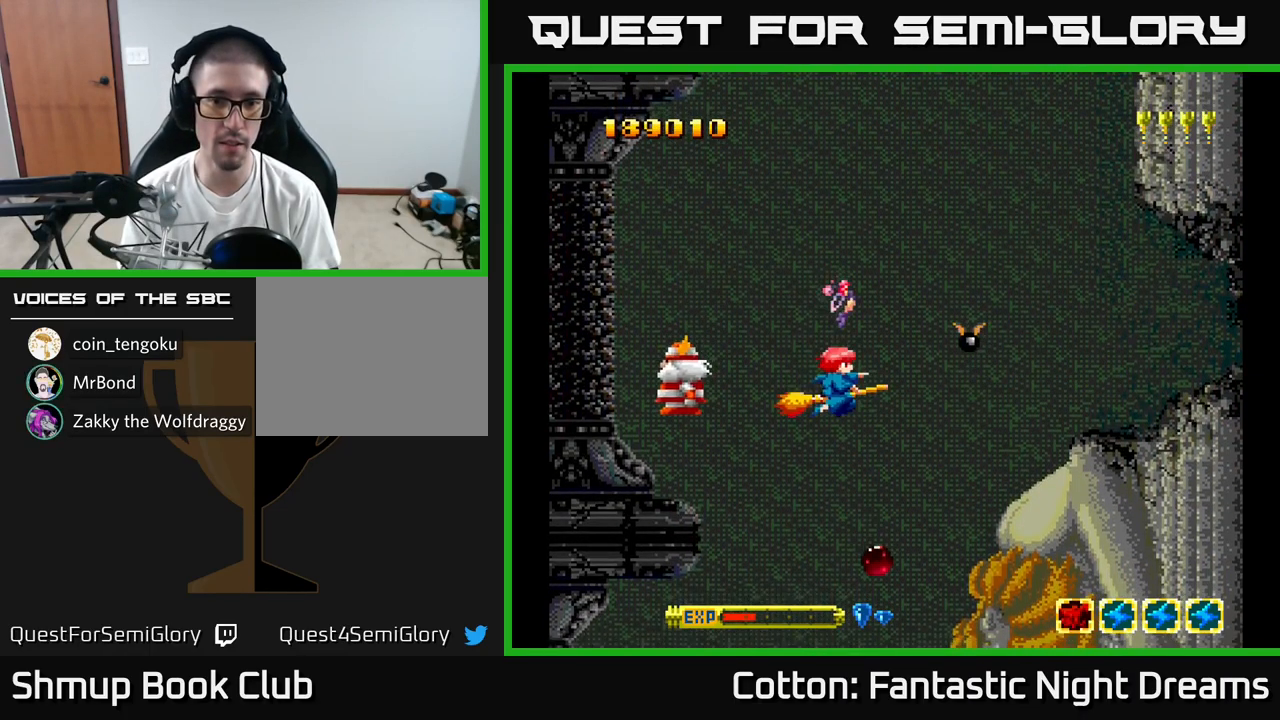
{"buttons": ["B", "Y", "DPAD_DOWN"], "right_stick": "center", "events": [[17, "B", "down"], [17, "DPAD_UP", "down"], [50, "DPAD_LEFT", "up"], [367, "DPAD_UP", "up"], [450, "DPAD_DOWN", "down"]]}
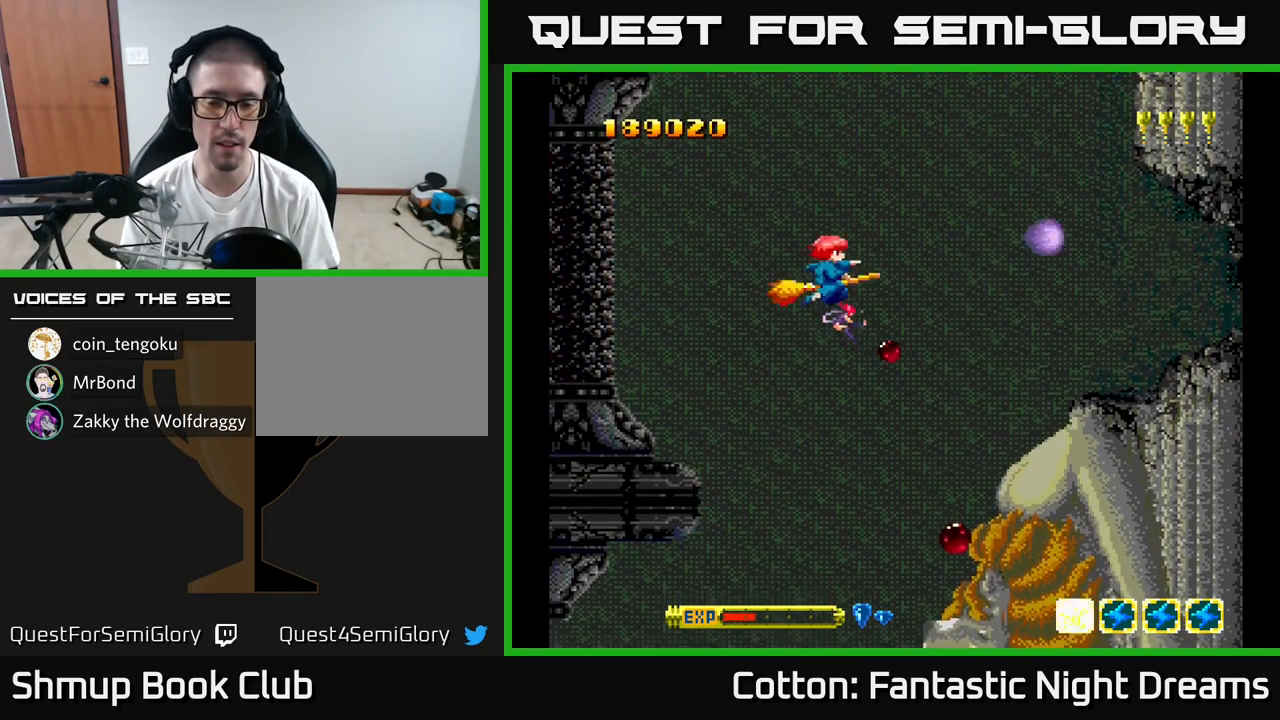
{"buttons": ["DPAD_DOWN", "DPAD_RIGHT"], "right_stick": "center", "events": [[117, "B", "up"], [117, "Y", "up"], [283, "DPAD_LEFT", "down"], [350, "DPAD_DOWN", "up"], [433, "DPAD_DOWN", "down"], [450, "DPAD_LEFT", "up"], [500, "DPAD_RIGHT", "down"]]}
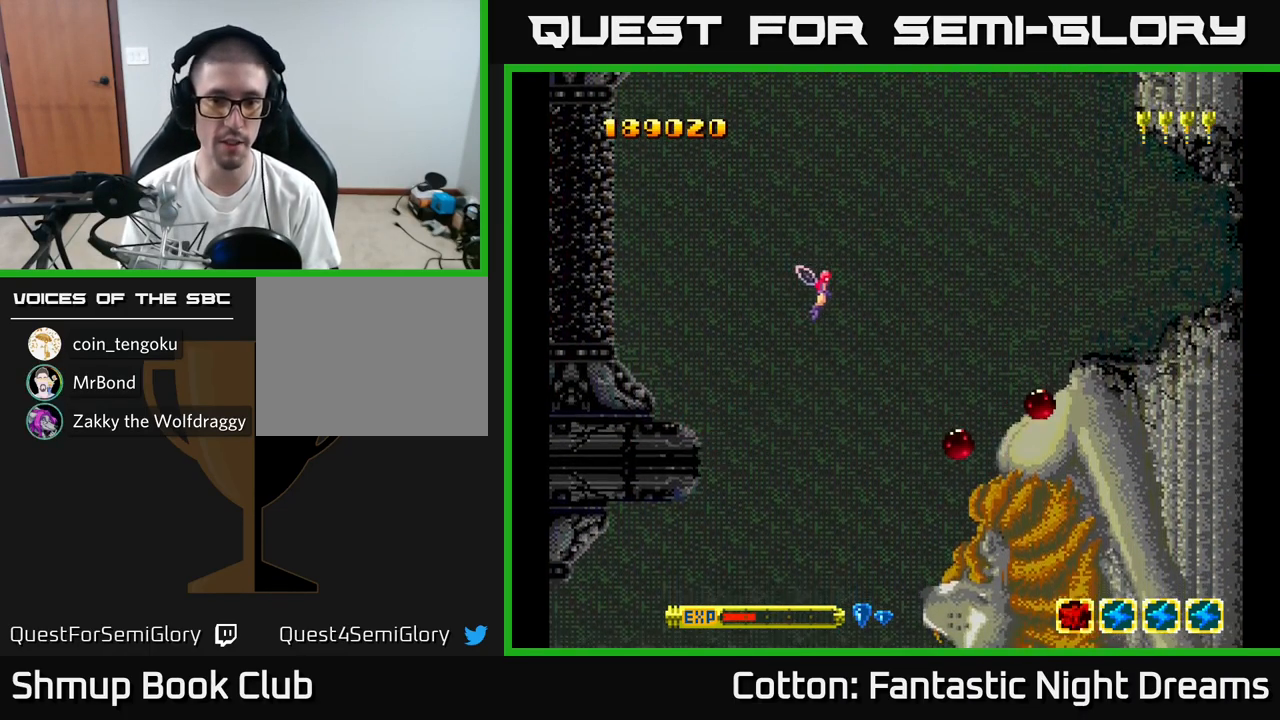
{"buttons": ["Y"], "right_stick": "center", "events": [[50, "Y", "down"], [83, "DPAD_RIGHT", "up"], [250, "DPAD_LEFT", "down"], [267, "DPAD_DOWN", "up"], [400, "DPAD_LEFT", "up"]]}
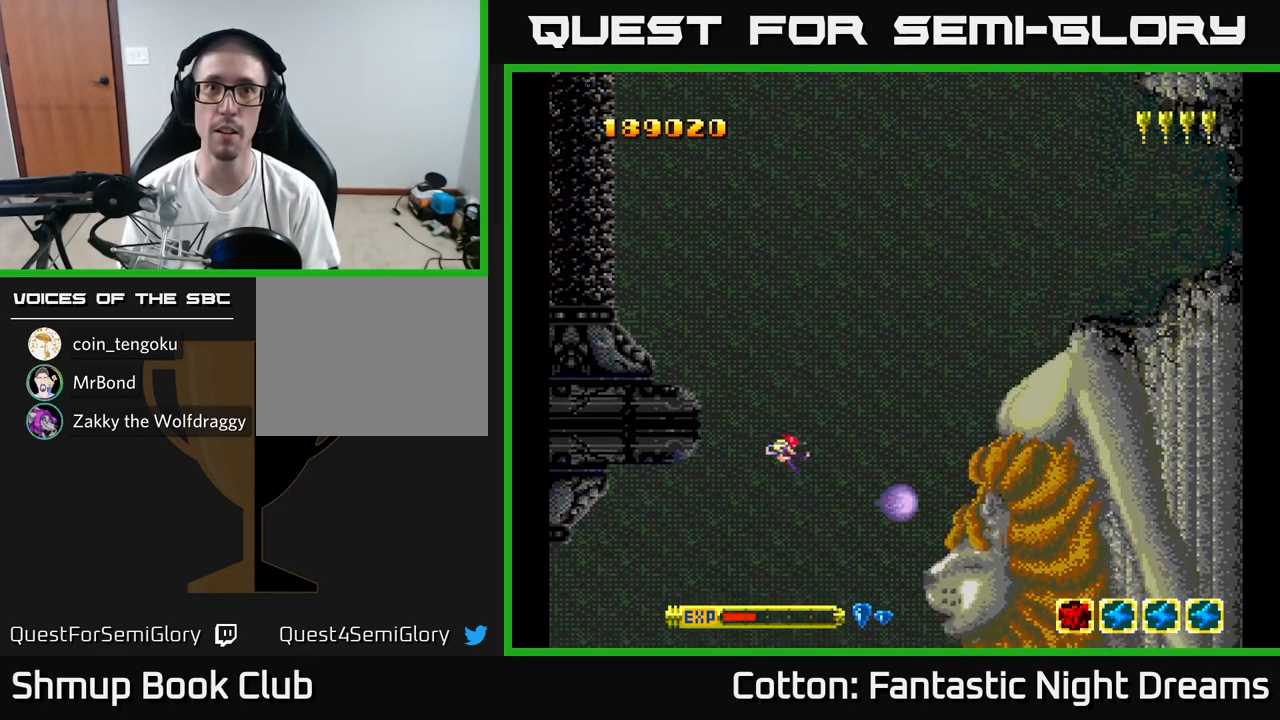
{"buttons": ["Y", "DPAD_DOWN"], "right_stick": "center", "events": [[383, "DPAD_DOWN", "down"]]}
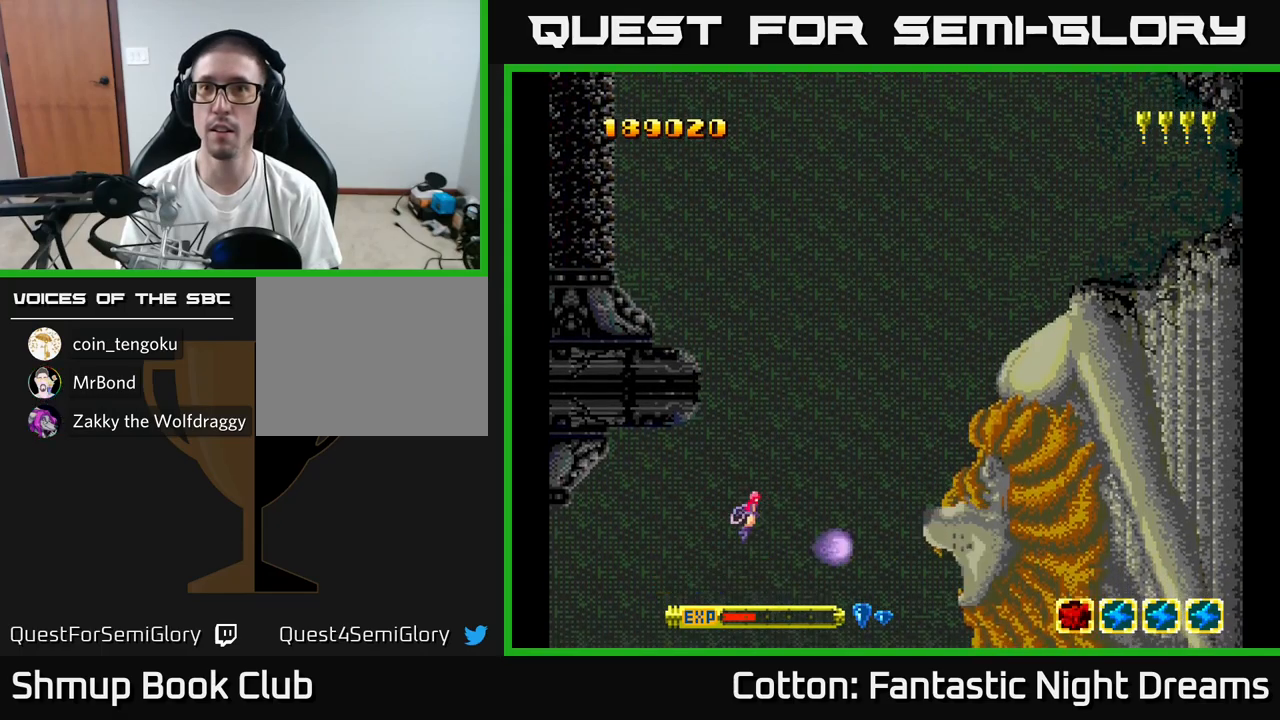
{"buttons": ["Y"], "right_stick": "center", "events": [[83, "DPAD_DOWN", "up"], [100, "Y", "up"], [333, "Y", "down"]]}
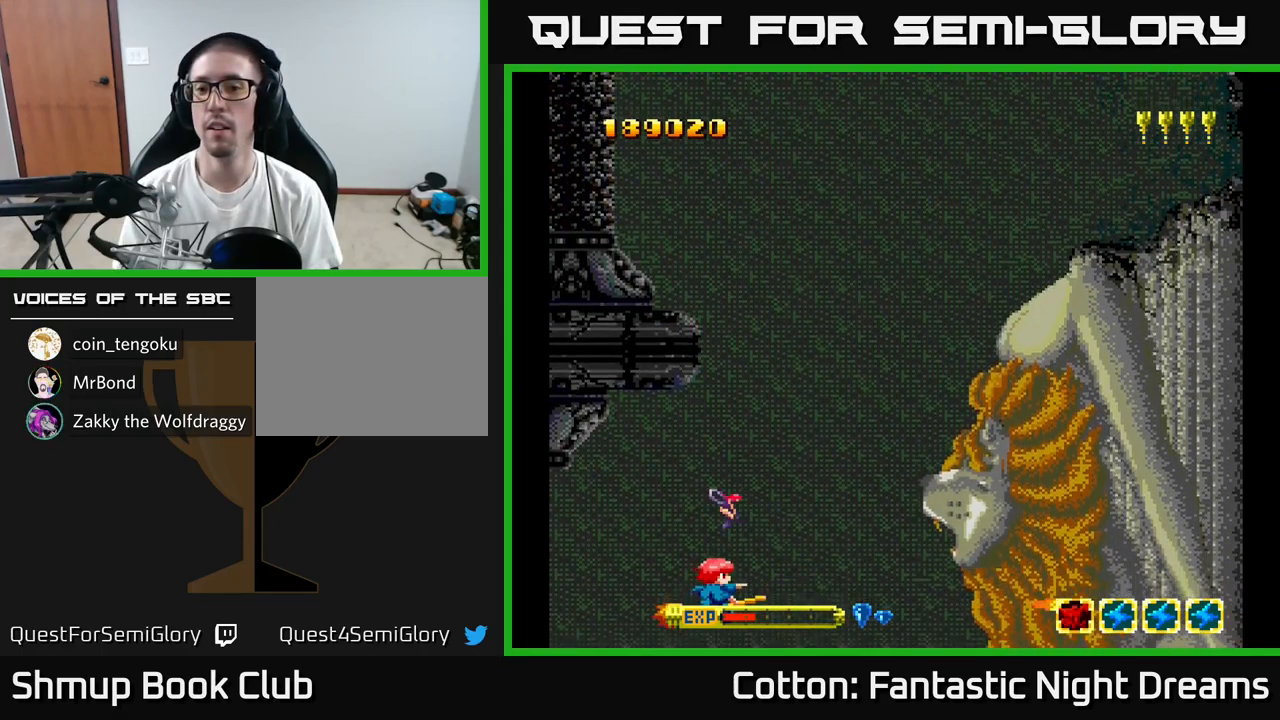
{"buttons": ["B", "Y"], "right_stick": "center", "events": [[33, "DPAD_LEFT", "down"], [117, "DPAD_UP", "down"], [200, "DPAD_LEFT", "up"], [300, "DPAD_UP", "up"], [383, "B", "down"]]}
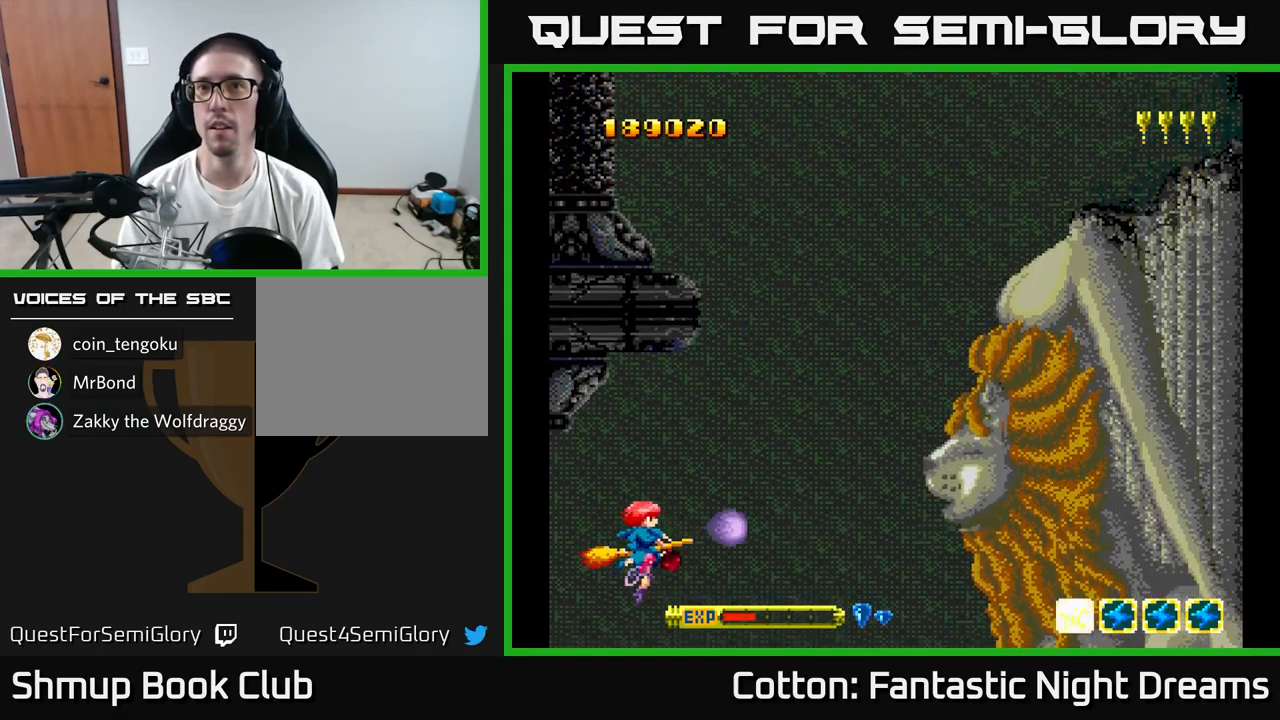
{"buttons": ["B", "Y"], "right_stick": "center", "events": [[100, "DPAD_UP", "down"], [250, "DPAD_UP", "up"], [267, "DPAD_RIGHT", "down"], [400, "DPAD_RIGHT", "up"]]}
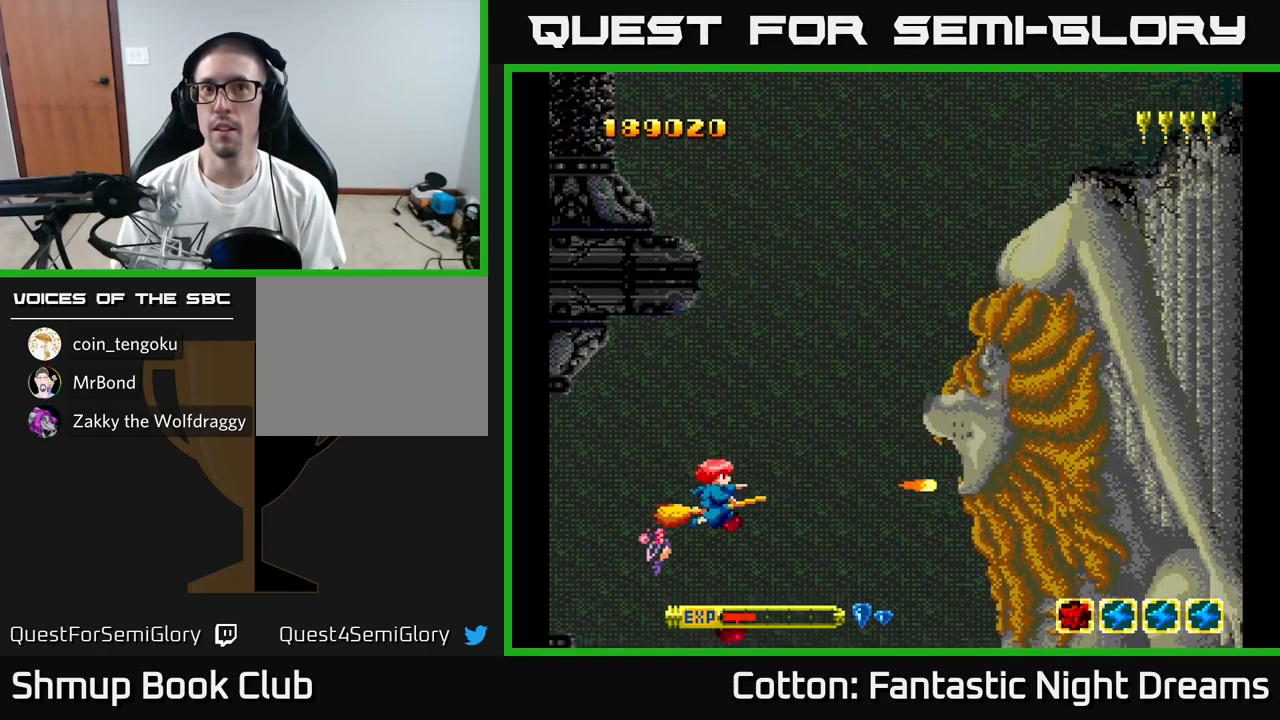
{"buttons": ["Y", "DPAD_RIGHT"], "right_stick": "center", "events": [[233, "DPAD_UP", "down"], [267, "B", "up"], [283, "Y", "up"], [350, "DPAD_UP", "up"], [400, "DPAD_RIGHT", "down"], [450, "Y", "down"]]}
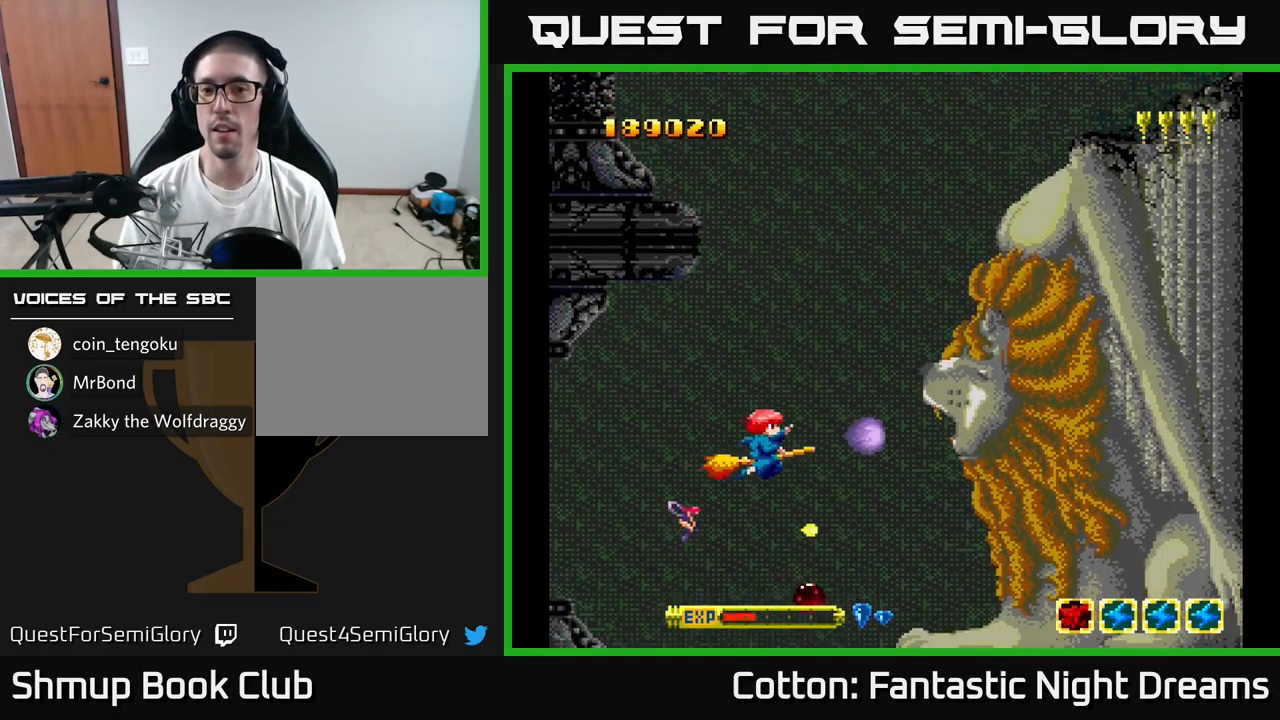
{"buttons": ["B", "Y"], "right_stick": "center", "events": [[67, "DPAD_RIGHT", "up"], [200, "B", "down"]]}
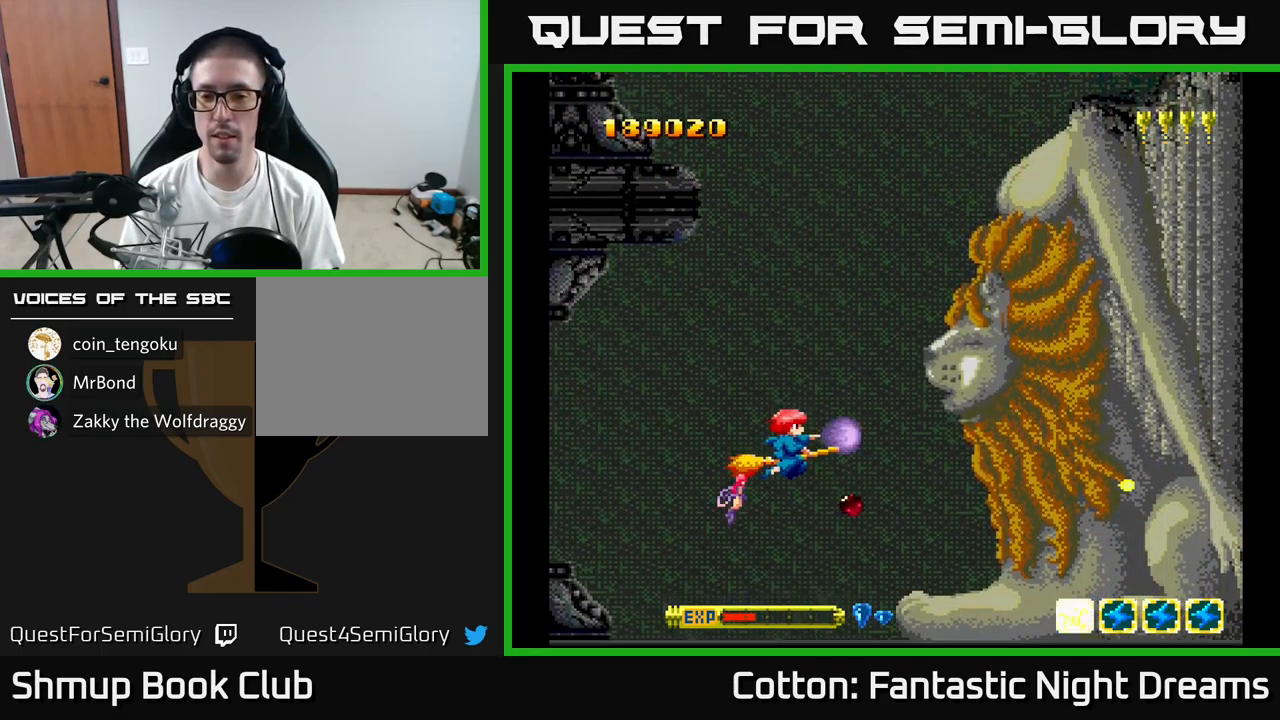
{"buttons": ["B", "Y"], "right_stick": "center", "events": []}
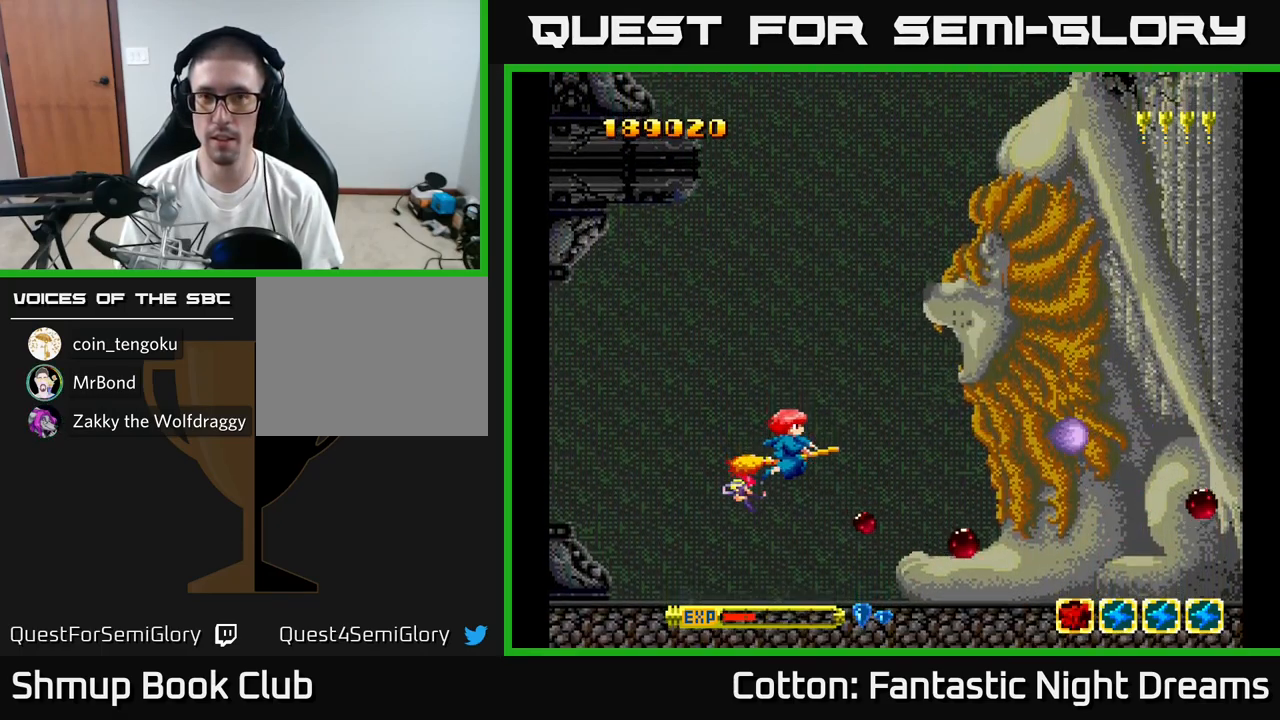
{"buttons": ["B", "Y"], "right_stick": "center", "events": [[67, "DPAD_UP", "down"], [283, "DPAD_UP", "up"]]}
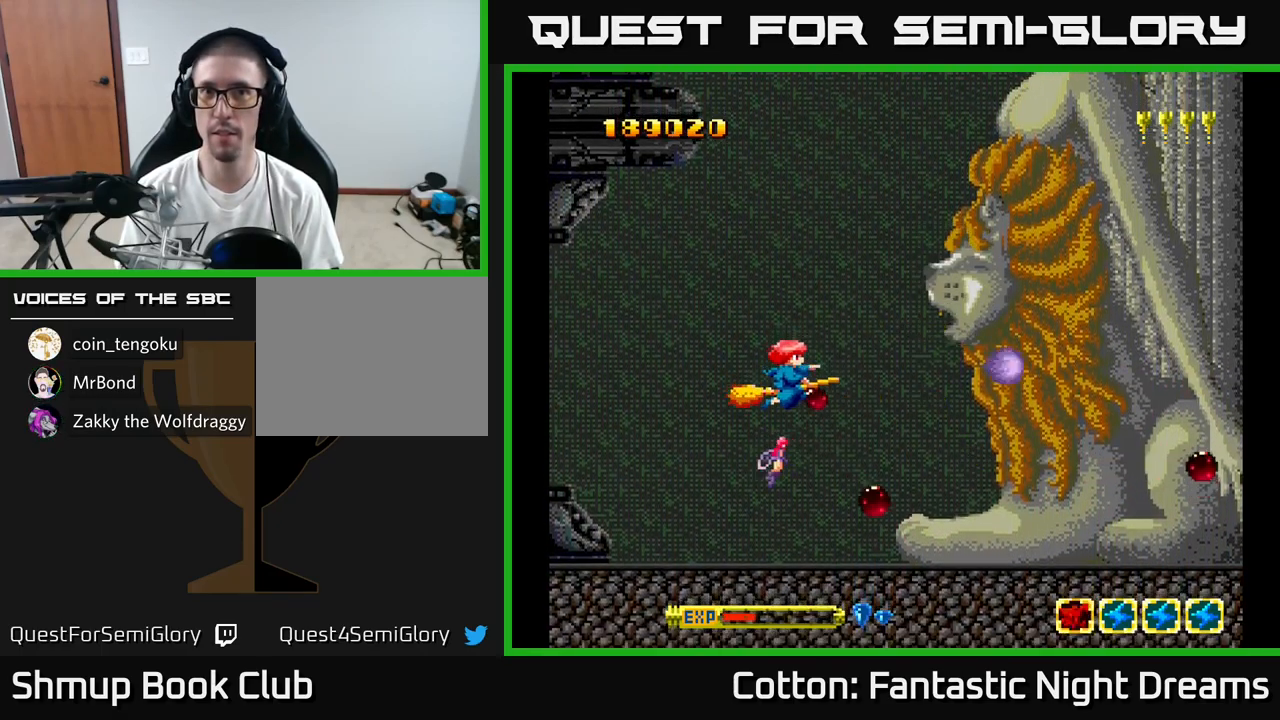
{"buttons": ["B", "Y"], "right_stick": "center", "events": [[133, "DPAD_UP", "down"], [383, "DPAD_UP", "up"]]}
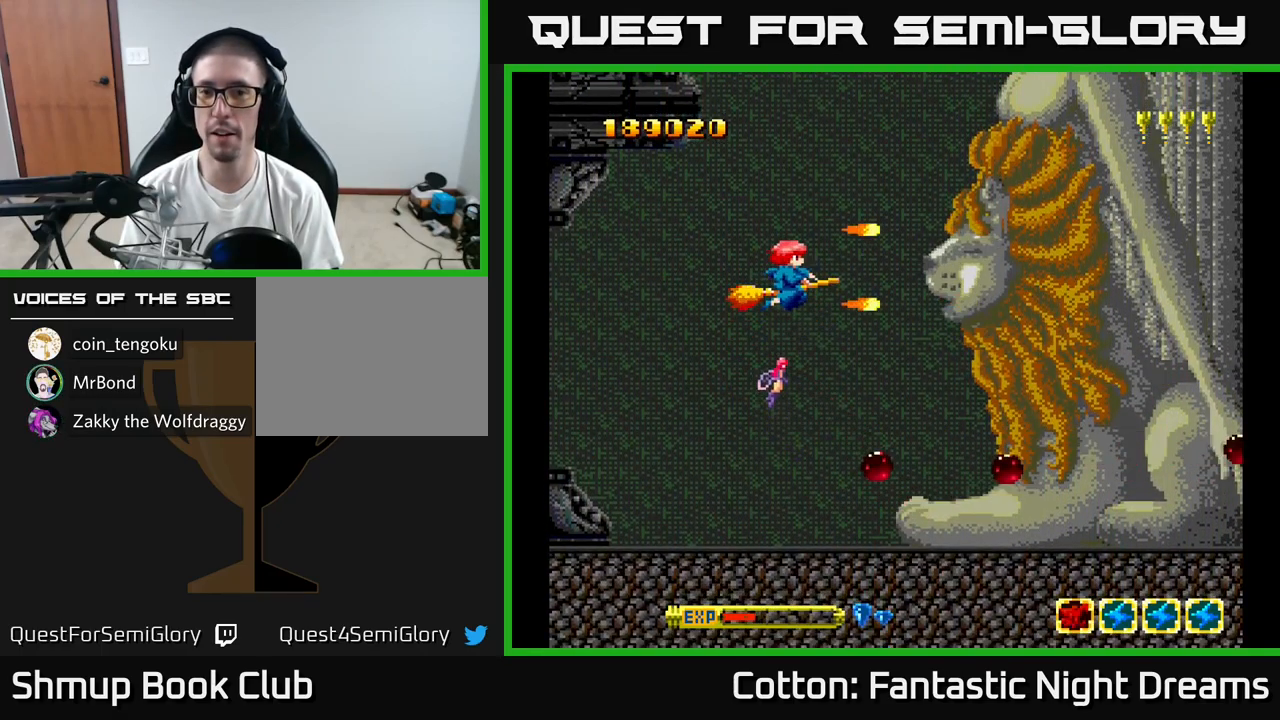
{"buttons": ["B", "Y"], "right_stick": "center", "events": []}
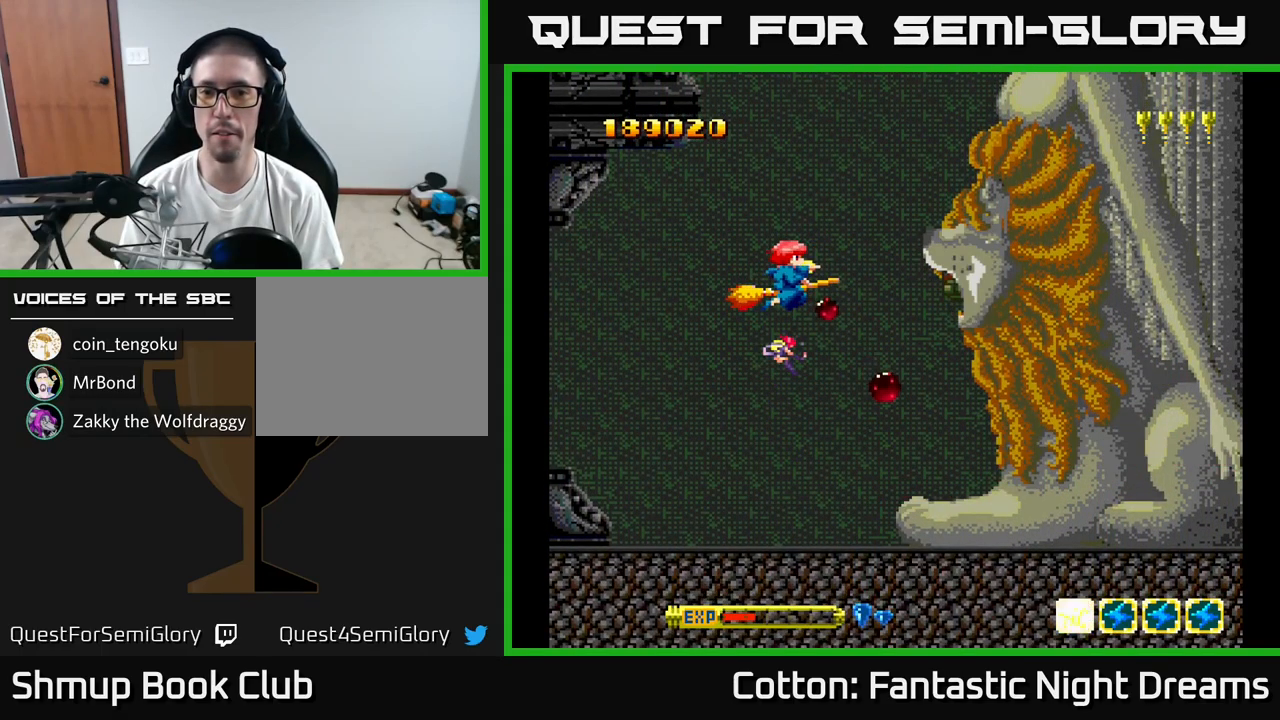
{"buttons": ["B", "Y", "DPAD_LEFT"], "right_stick": "center", "events": [[167, "DPAD_DOWN", "down"], [367, "DPAD_LEFT", "down"], [434, "DPAD_DOWN", "up"]]}
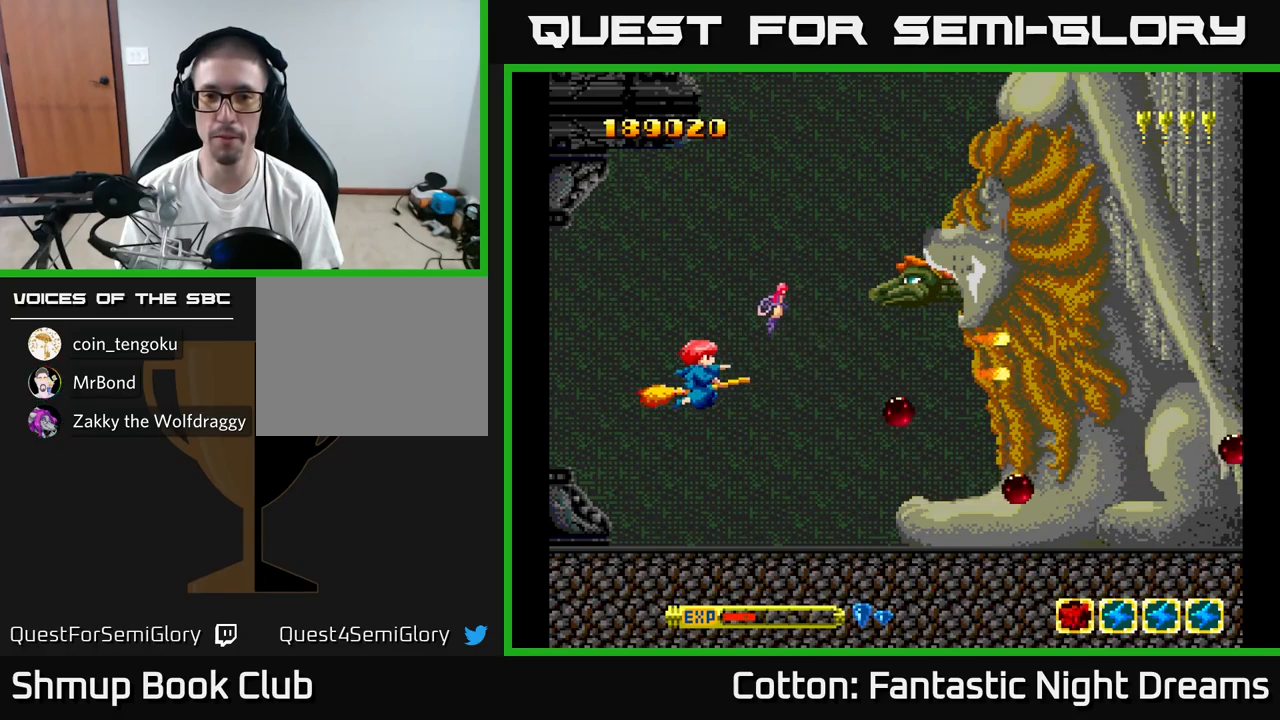
{"buttons": ["B", "Y", "DPAD_DOWN", "DPAD_RIGHT"], "right_stick": "center", "events": [[134, "DPAD_UP", "down"], [167, "DPAD_LEFT", "up"], [217, "DPAD_UP", "up"], [234, "DPAD_RIGHT", "down"], [267, "DPAD_DOWN", "down"]]}